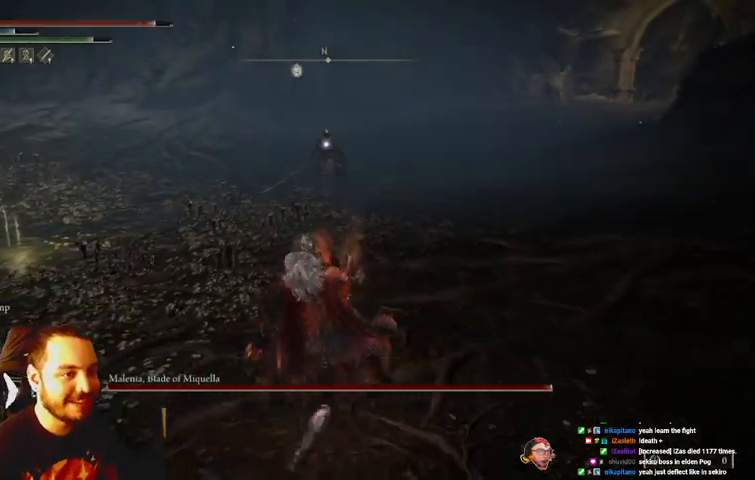
Gameplay with a controller (Xbox layout); each line is a JSON object with the inputs held at the frame after it. "events" lists button and stick changes between this image and that frame as [ms after this image, input, new state], when the widget could be followed in between. Not read: L3 R3.
{"buttons": ["B"], "left_stick": "left", "right_stick": "center", "events": [[267, "left_stick", "left"]]}
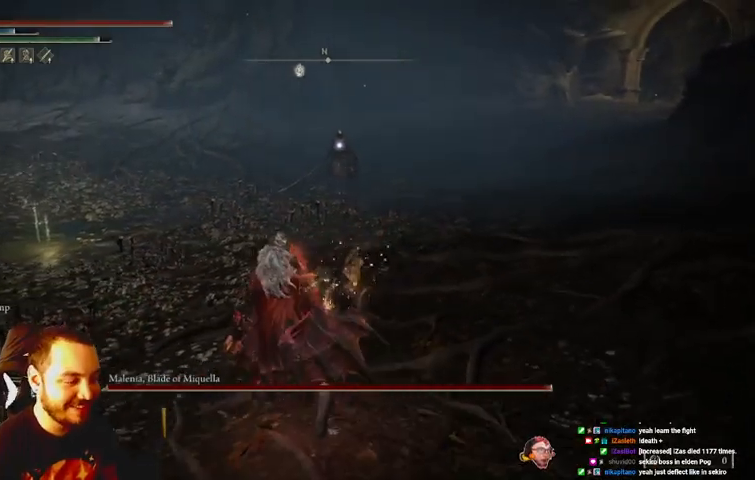
{"buttons": ["B"], "left_stick": "up-left", "right_stick": "center", "events": [[467, "left_stick", "up-left"]]}
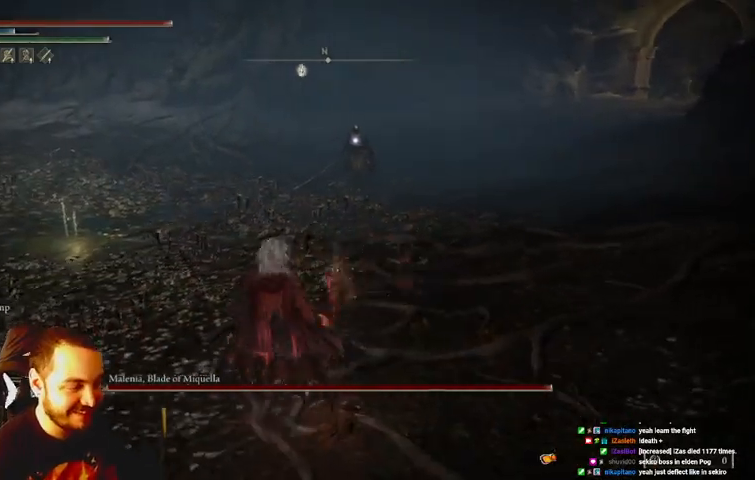
{"buttons": ["B"], "left_stick": "up", "right_stick": "center", "events": [[133, "left_stick", "up"]]}
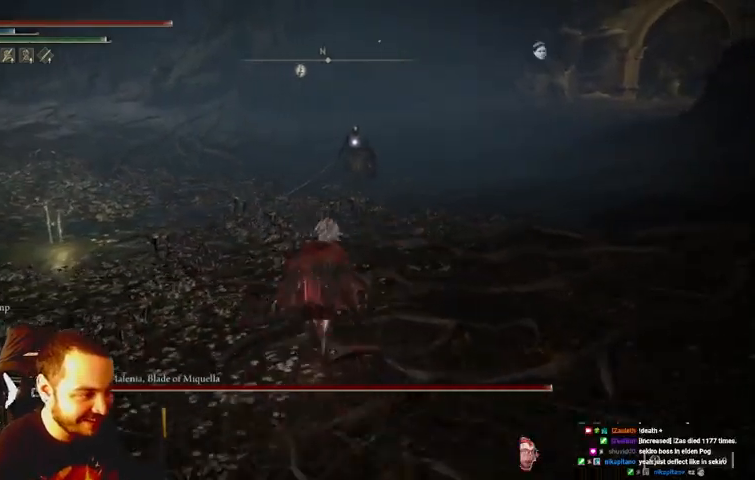
{"buttons": ["B"], "left_stick": "up", "right_stick": "center", "events": []}
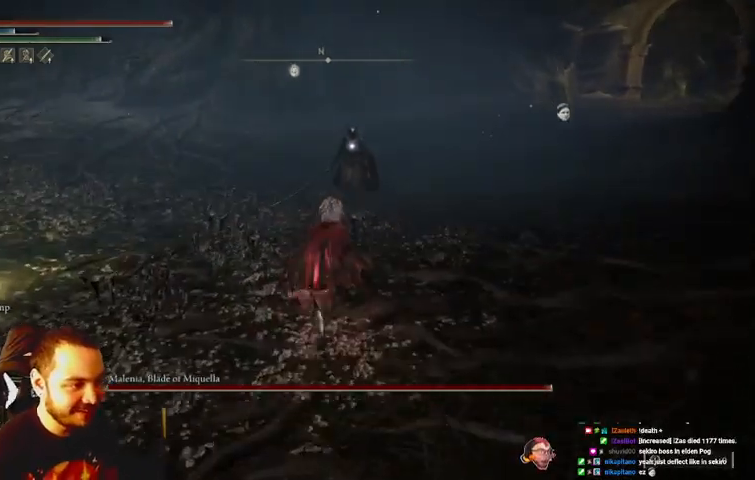
{"buttons": ["B"], "left_stick": "up", "right_stick": "center", "events": []}
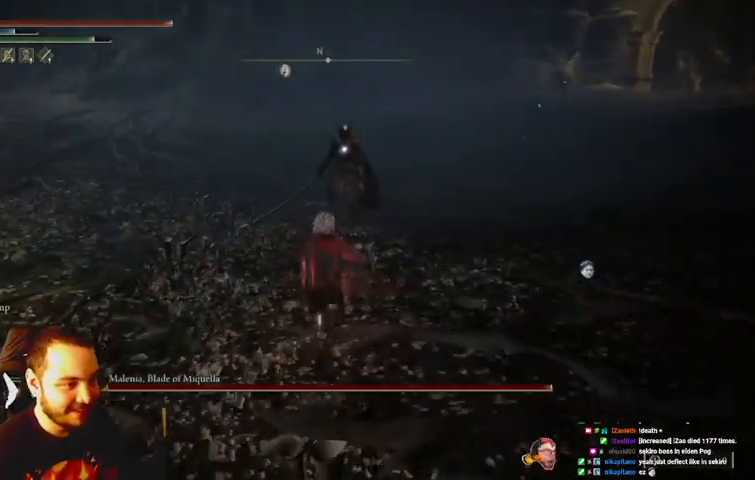
{"buttons": [], "left_stick": "up", "right_stick": "center", "events": [[100, "B", "up"]]}
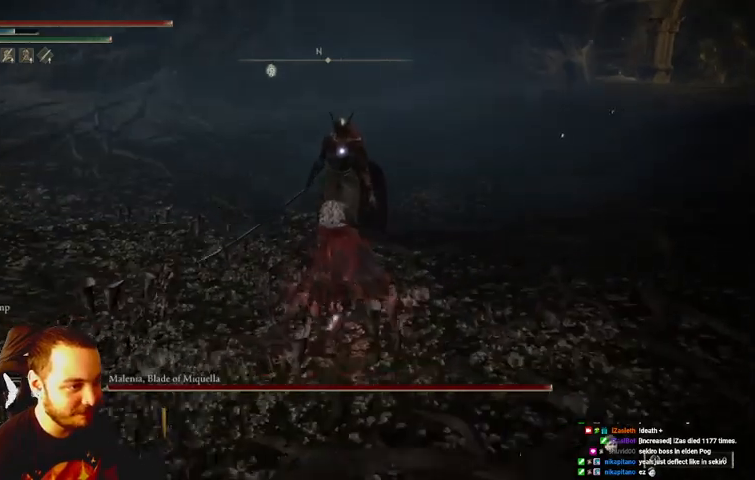
{"buttons": ["B"], "left_stick": "up", "right_stick": "center", "events": [[467, "B", "down"]]}
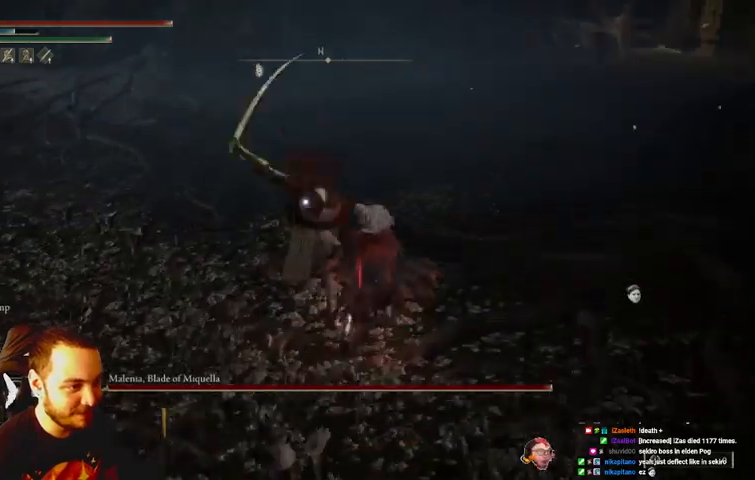
{"buttons": [], "left_stick": "up-left", "right_stick": "center", "events": [[67, "B", "up"], [167, "left_stick", "up-left"]]}
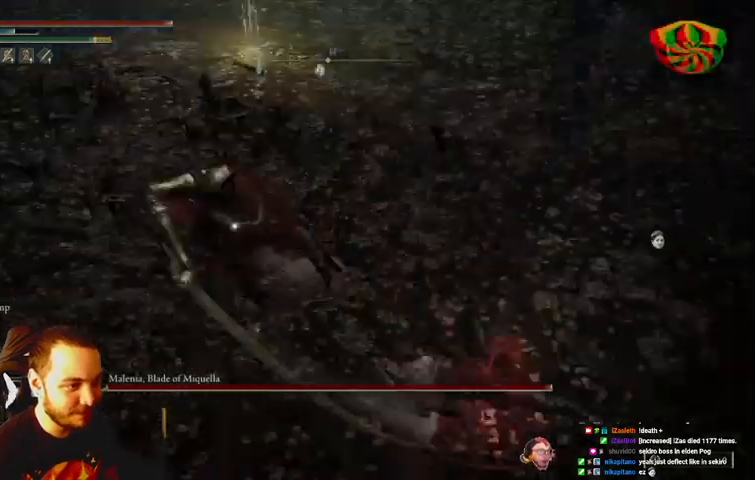
{"buttons": [], "left_stick": "up", "right_stick": "center", "events": [[133, "B", "down"], [200, "left_stick", "up"], [233, "B", "up"]]}
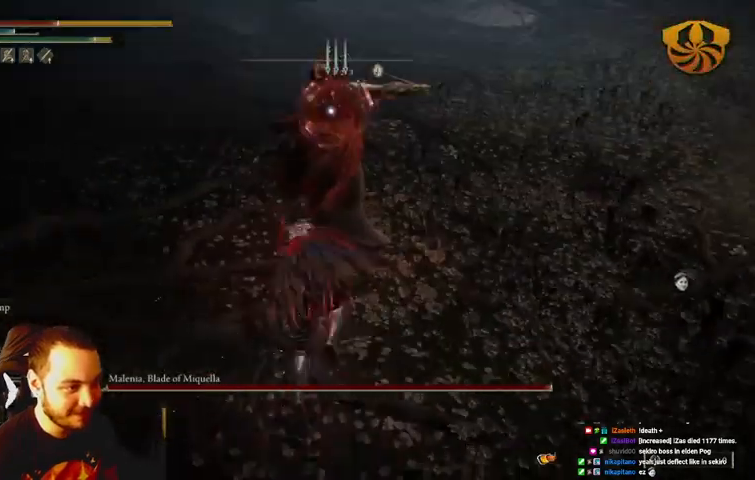
{"buttons": ["B"], "left_stick": "up", "right_stick": "center", "events": [[467, "B", "down"]]}
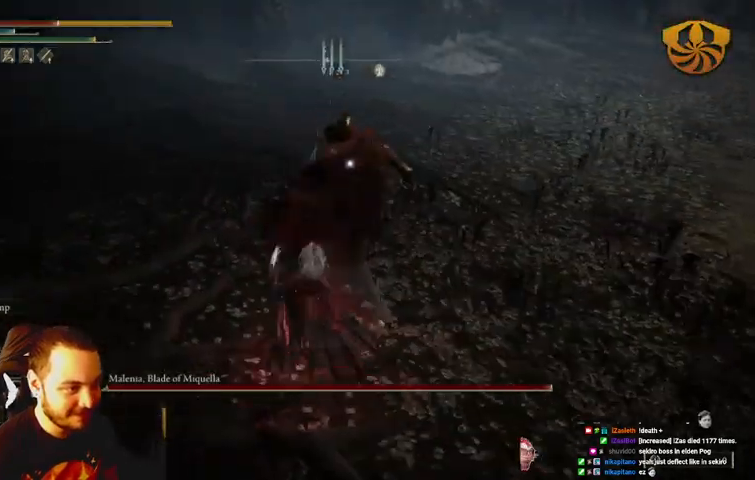
{"buttons": [], "left_stick": "up", "right_stick": "center", "events": [[67, "B", "up"]]}
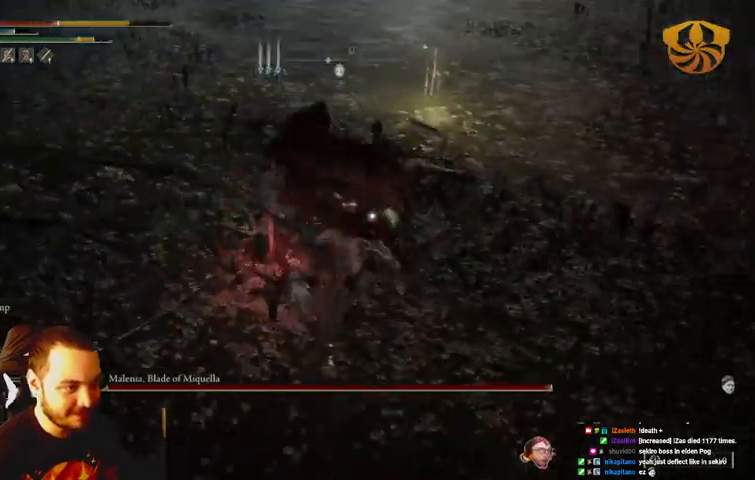
{"buttons": [], "left_stick": "up", "right_stick": "center", "events": [[133, "B", "down"], [267, "B", "up"]]}
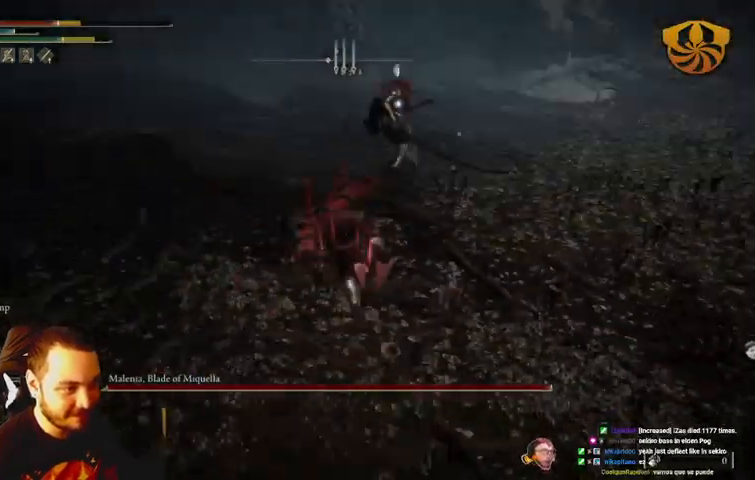
{"buttons": [], "left_stick": "up", "right_stick": "center", "events": []}
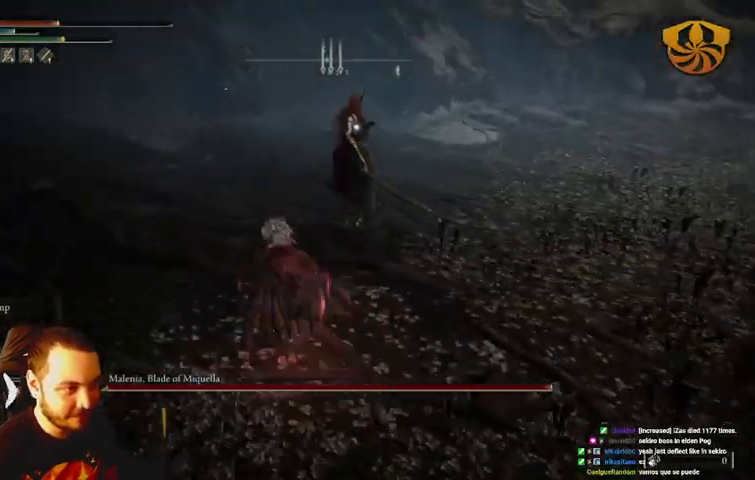
{"buttons": [], "left_stick": "up", "right_stick": "center", "events": []}
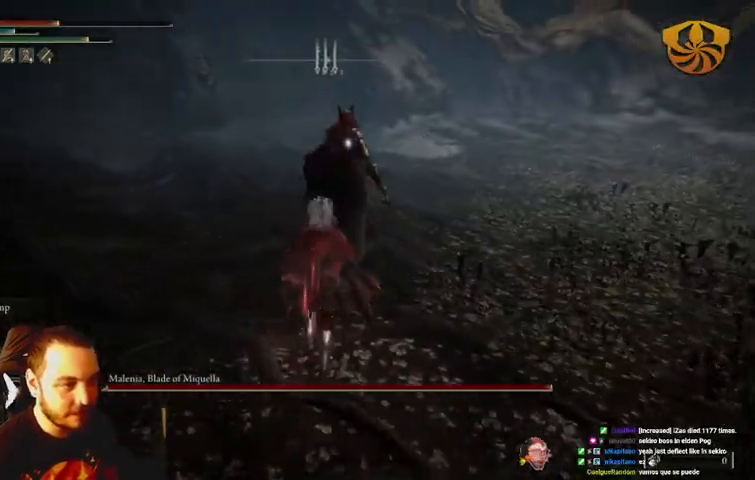
{"buttons": ["R2"], "left_stick": "up", "right_stick": "center", "events": [[133, "Y", "down"], [200, "Y", "up"], [233, "R2", "down"]]}
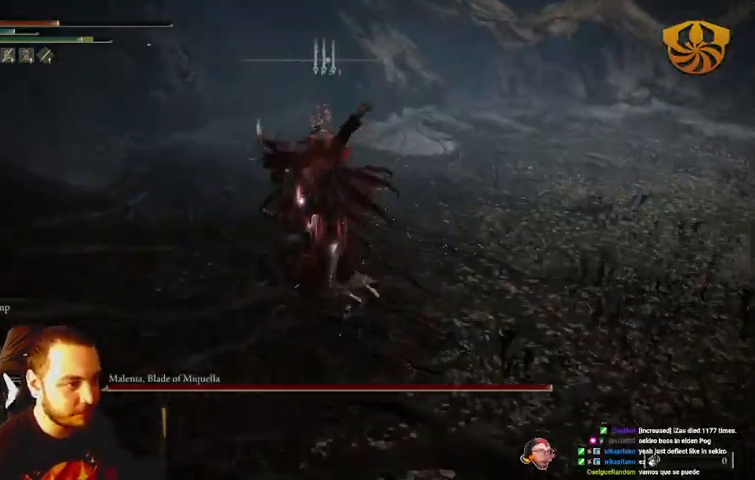
{"buttons": ["R2"], "left_stick": "up", "right_stick": "center", "events": []}
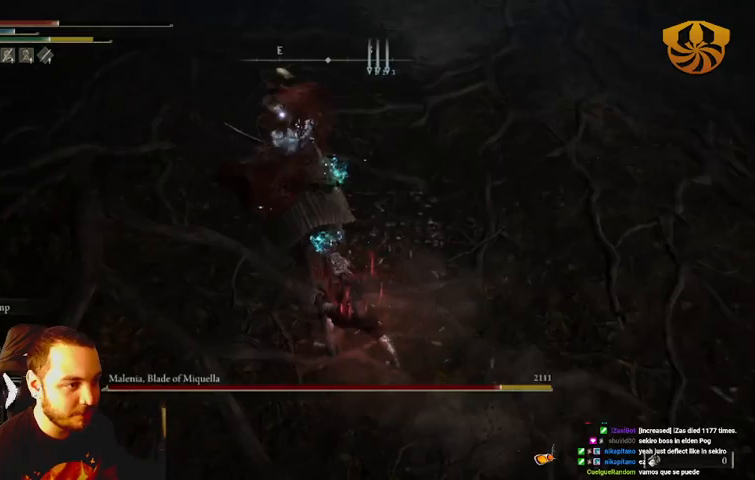
{"buttons": [], "left_stick": "down", "right_stick": "center", "events": [[200, "R2", "up"], [200, "left_stick", "right"], [267, "left_stick", "down-right"], [367, "B", "down"], [367, "left_stick", "down"], [467, "B", "up"]]}
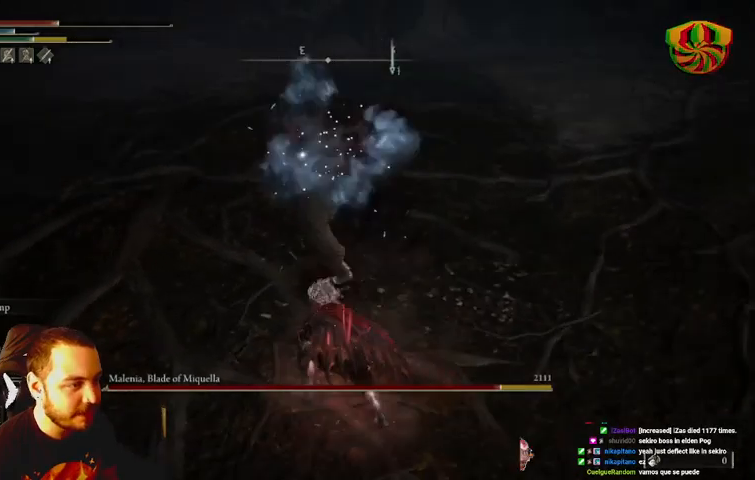
{"buttons": [], "left_stick": "down", "right_stick": "center", "events": [[67, "B", "down"], [133, "B", "up"], [200, "B", "down"], [333, "B", "up"], [400, "B", "down"], [467, "B", "up"]]}
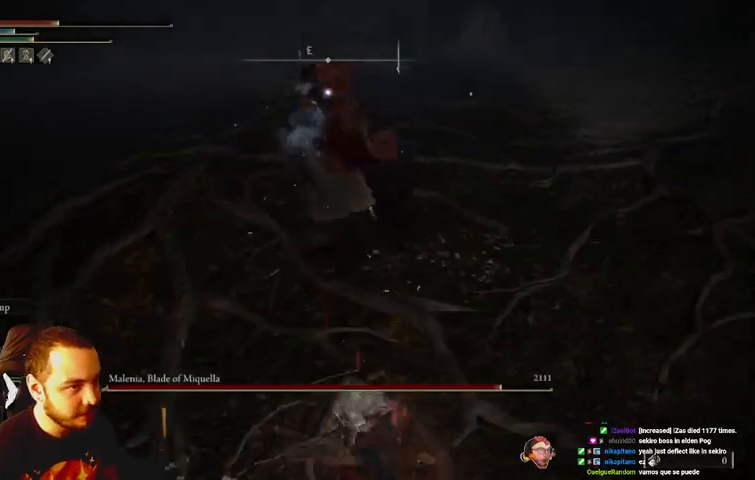
{"buttons": ["B"], "left_stick": "down", "right_stick": "center", "events": [[67, "B", "down"], [167, "B", "up"], [233, "B", "down"]]}
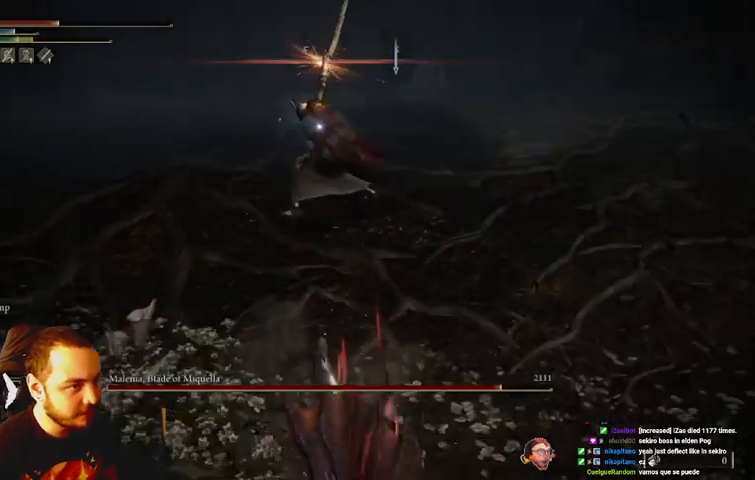
{"buttons": ["B"], "left_stick": "down", "right_stick": "center", "events": []}
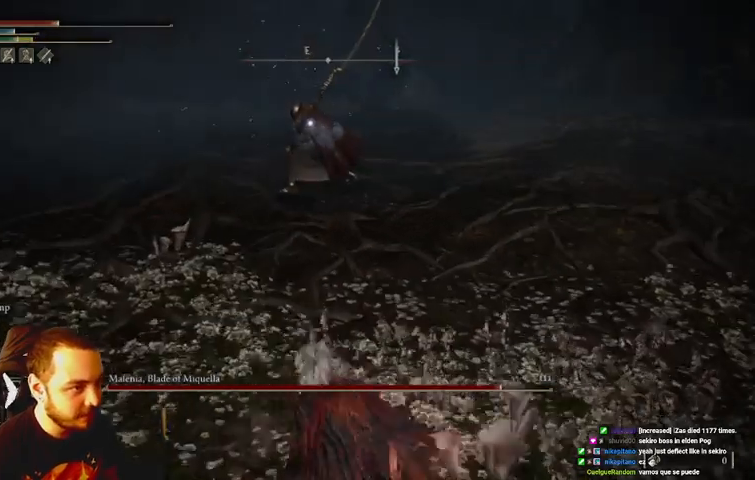
{"buttons": ["B"], "left_stick": "down", "right_stick": "center", "events": []}
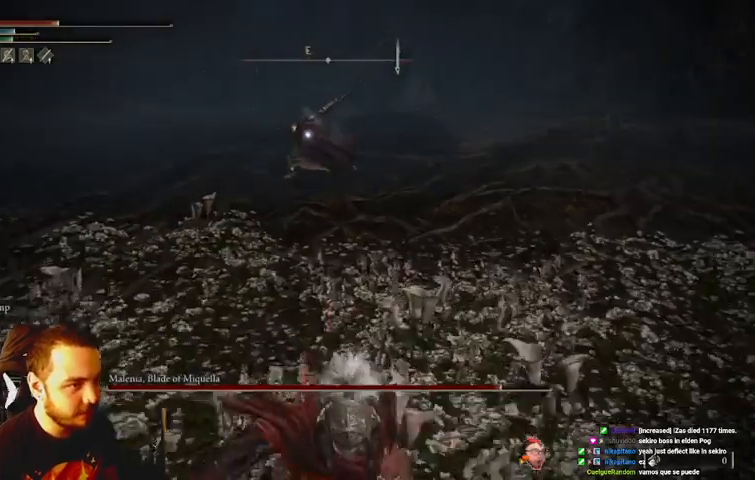
{"buttons": ["B"], "left_stick": "down", "right_stick": "center", "events": []}
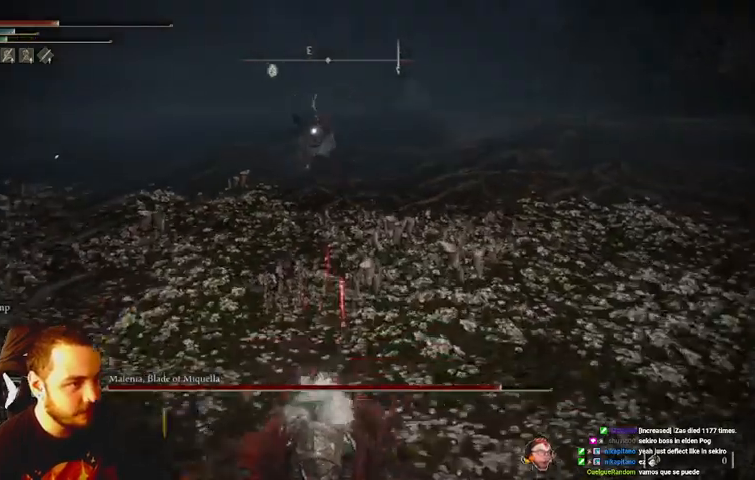
{"buttons": ["B"], "left_stick": "down", "right_stick": "center", "events": []}
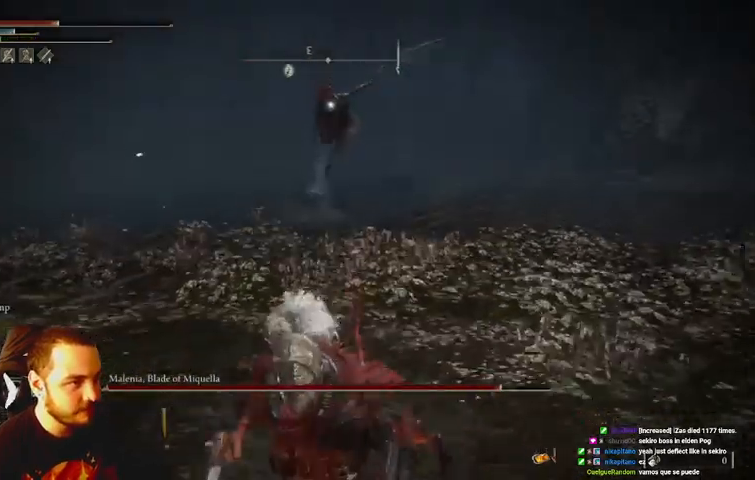
{"buttons": ["B"], "left_stick": "down", "right_stick": "center", "events": []}
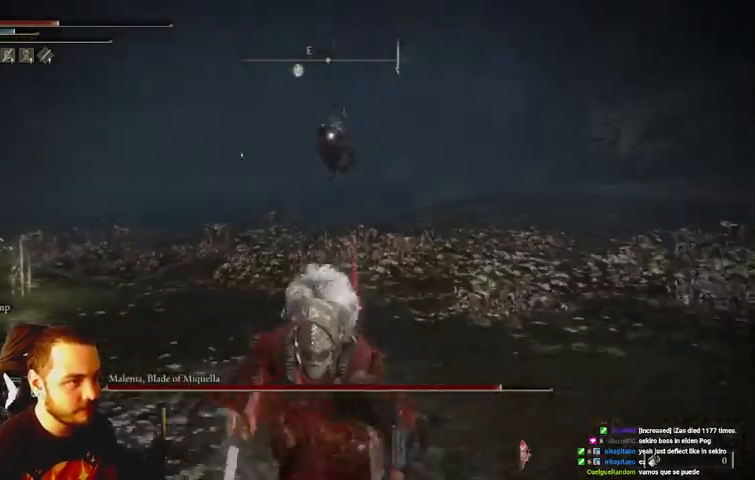
{"buttons": ["B"], "left_stick": "down", "right_stick": "center", "events": [[167, "A", "down"], [300, "A", "up"]]}
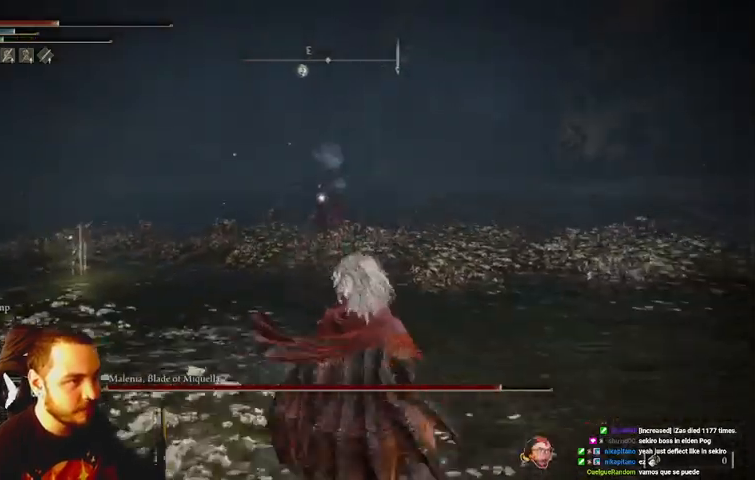
{"buttons": ["B"], "left_stick": "down", "right_stick": "center", "events": []}
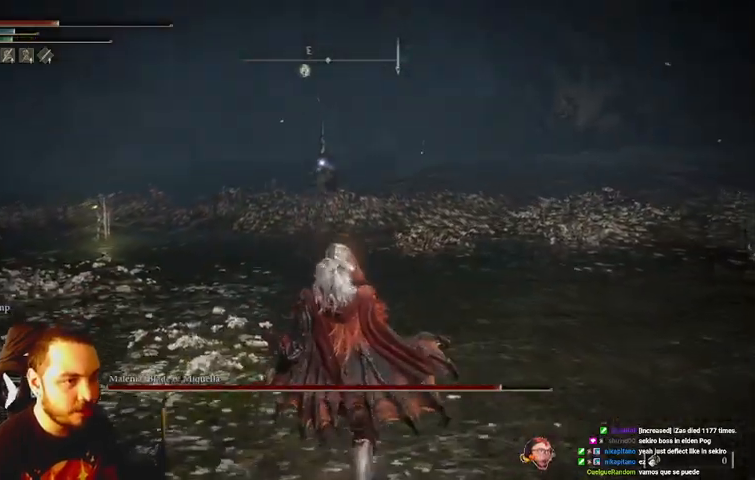
{"buttons": ["B"], "left_stick": "right", "right_stick": "center", "events": [[133, "left_stick", "down-right"], [333, "left_stick", "right"]]}
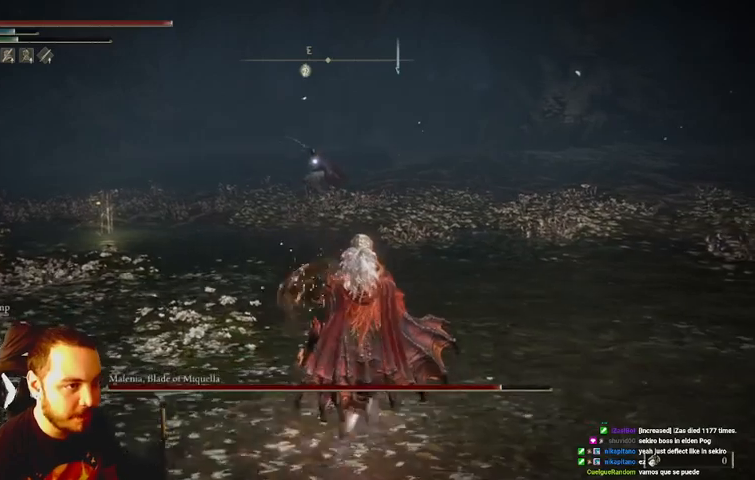
{"buttons": ["B"], "left_stick": "up-right", "right_stick": "center", "events": [[267, "left_stick", "up-right"]]}
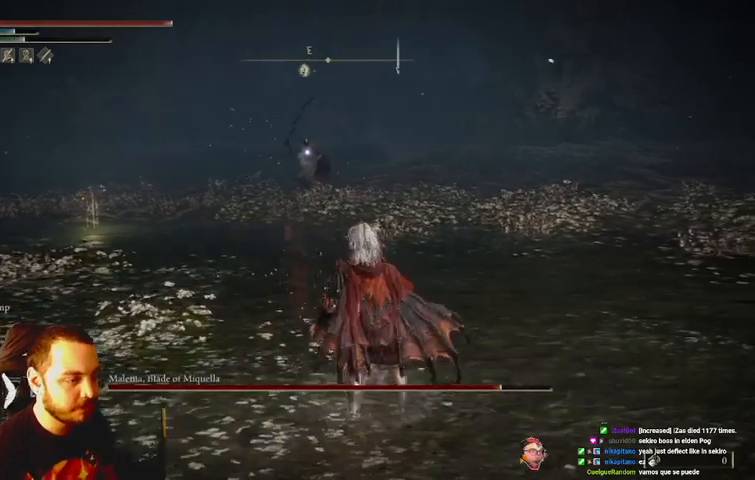
{"buttons": [], "left_stick": "up-right", "right_stick": "center", "events": [[333, "B", "up"]]}